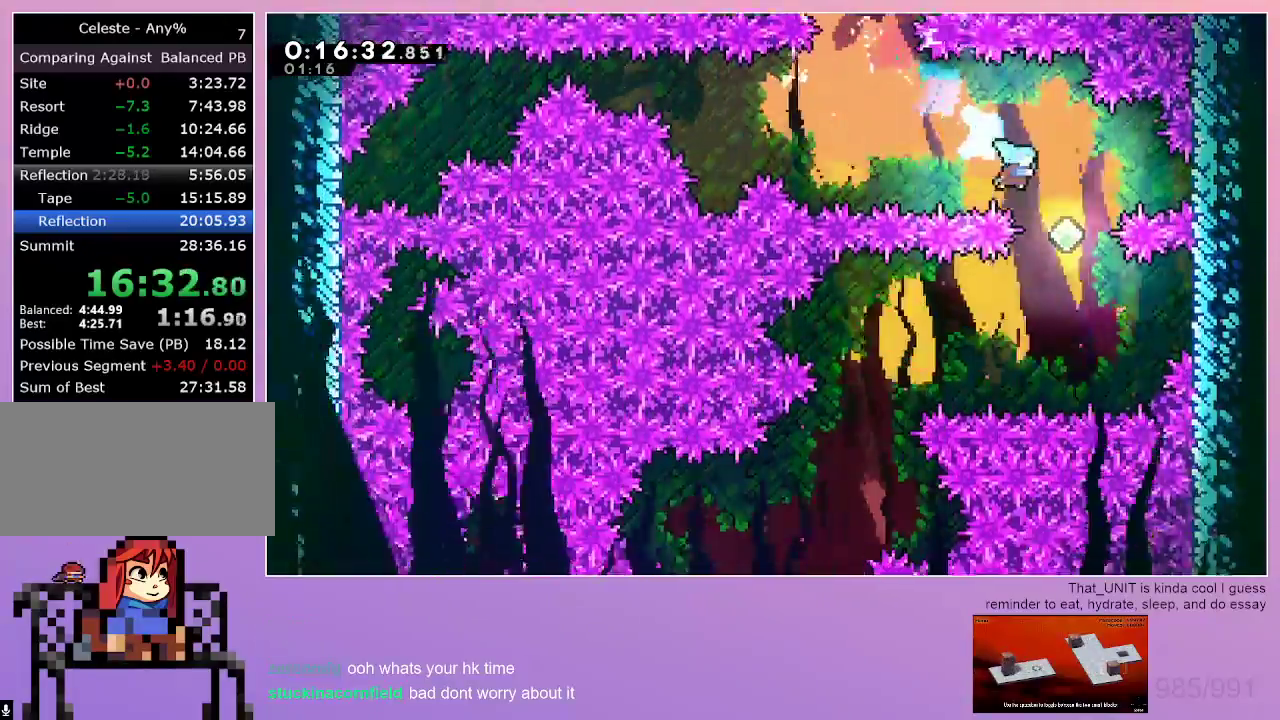
Gameplay with keyboard; each line is a JSON object with the keys held at the frame after it. "events" lists presses ("down") and releases ("up") of "dash", "down", "grab", "jump", "left", "menu", "right" and "up" between this image and that frame as [ms after this image, input, new state], when the widget could be followed in between. No other keys are recorded. Mouse input is not recorded. Key names are as the overlay labels them; some are game actions (e.g. jump) rather than physical keys.
{"keys": ["down", "left"], "events": [[17, "dash", "up"], [167, "right", "up"], [267, "left", "down"], [350, "dash", "down"], [500, "dash", "up"], [500, "down", "down"]]}
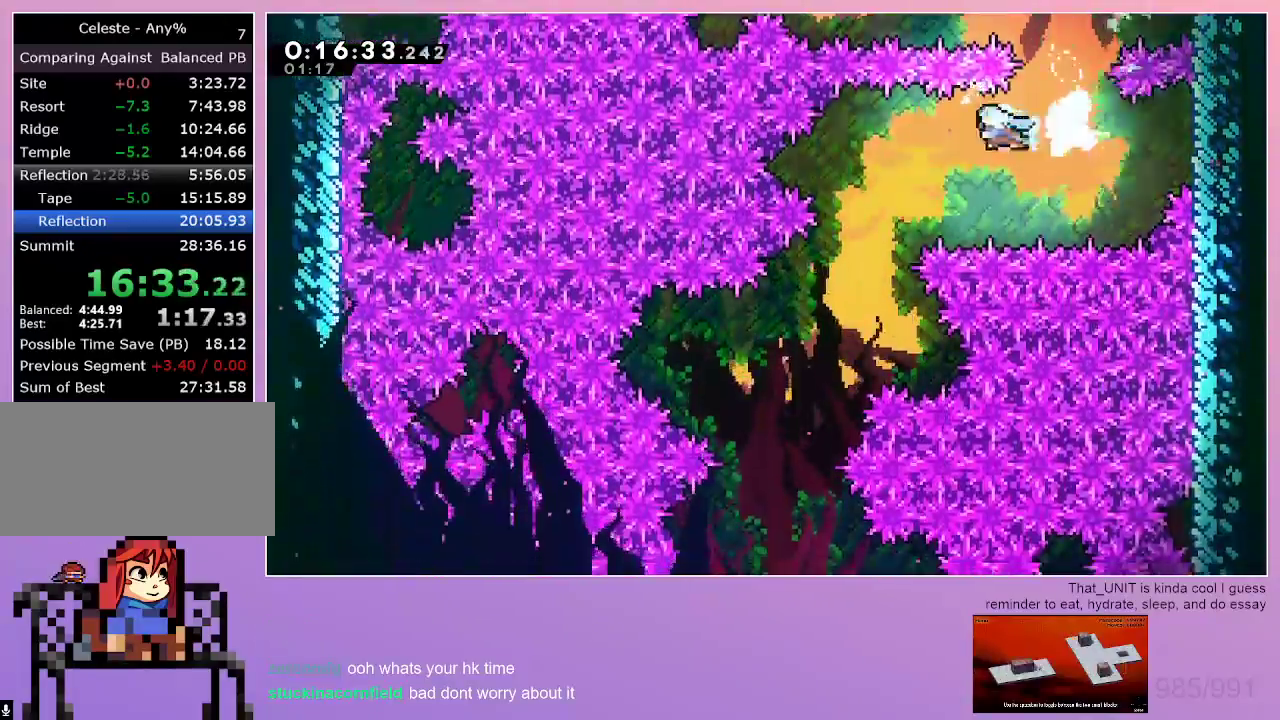
{"keys": ["down", "left"], "events": [[234, "left", "up"], [467, "left", "down"]]}
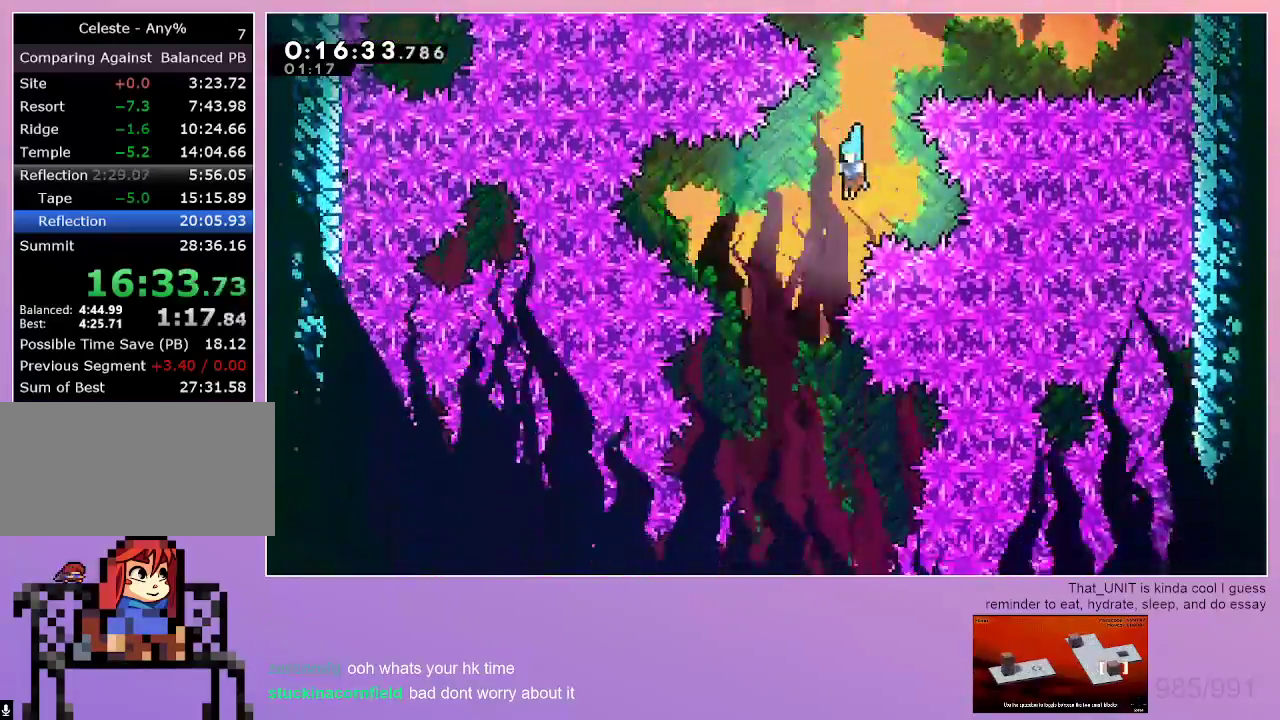
{"keys": ["down", "left"], "events": [[150, "left", "up"], [484, "left", "down"]]}
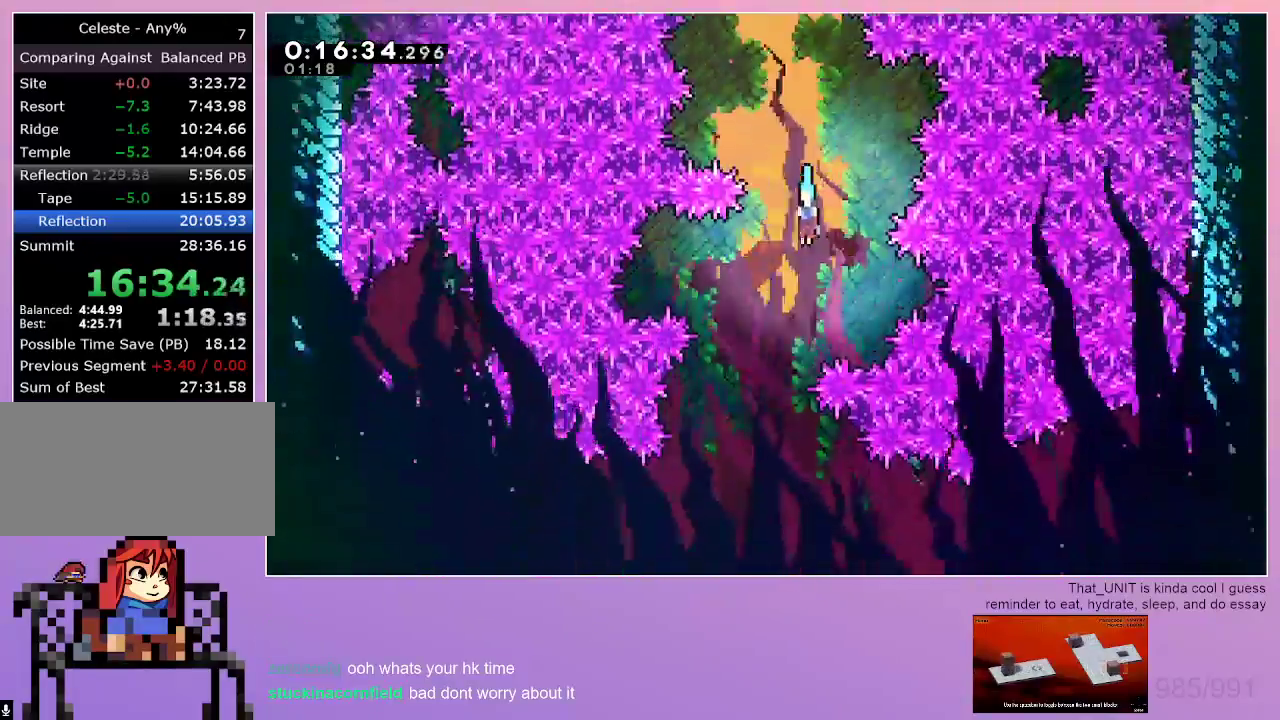
{"keys": ["down"], "events": [[117, "left", "up"], [350, "right", "down"], [450, "right", "up"]]}
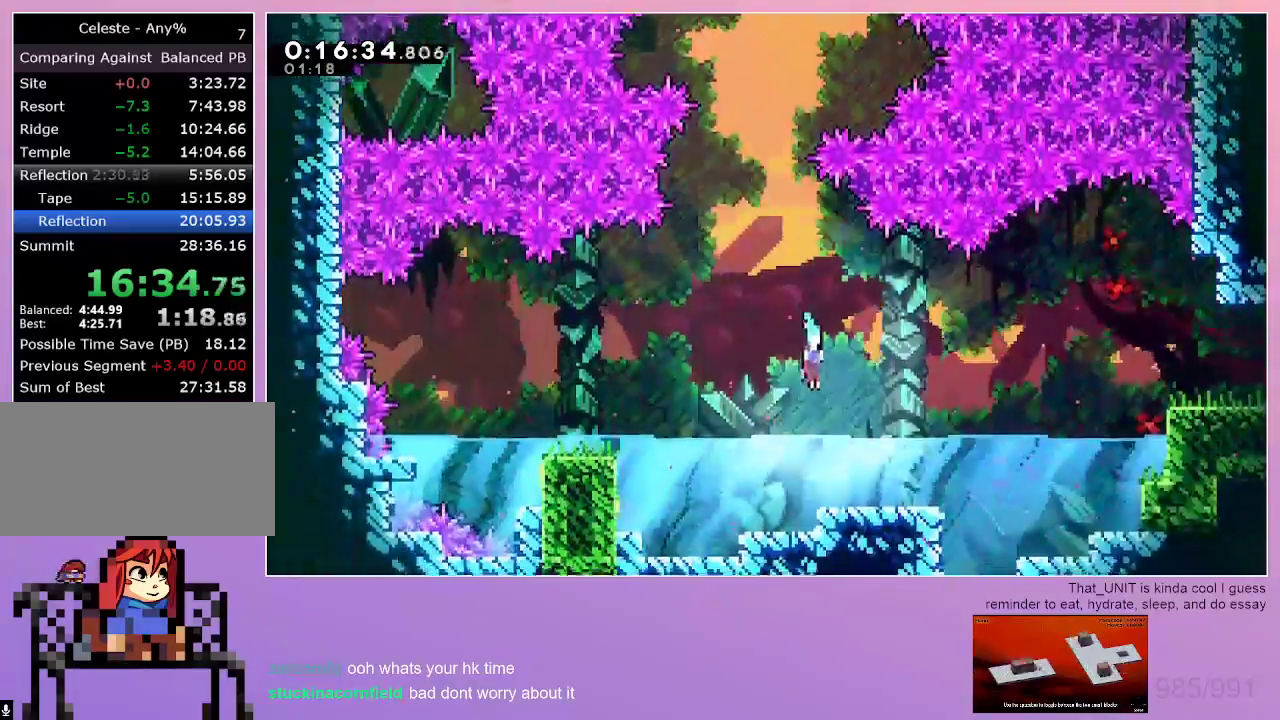
{"keys": ["dash", "grab", "jump", "right", "up"], "events": [[34, "right", "down"], [134, "dash", "down"], [317, "dash", "up"], [317, "down", "up"], [317, "grab", "down"], [367, "jump", "down"], [367, "up", "down"], [417, "dash", "down"]]}
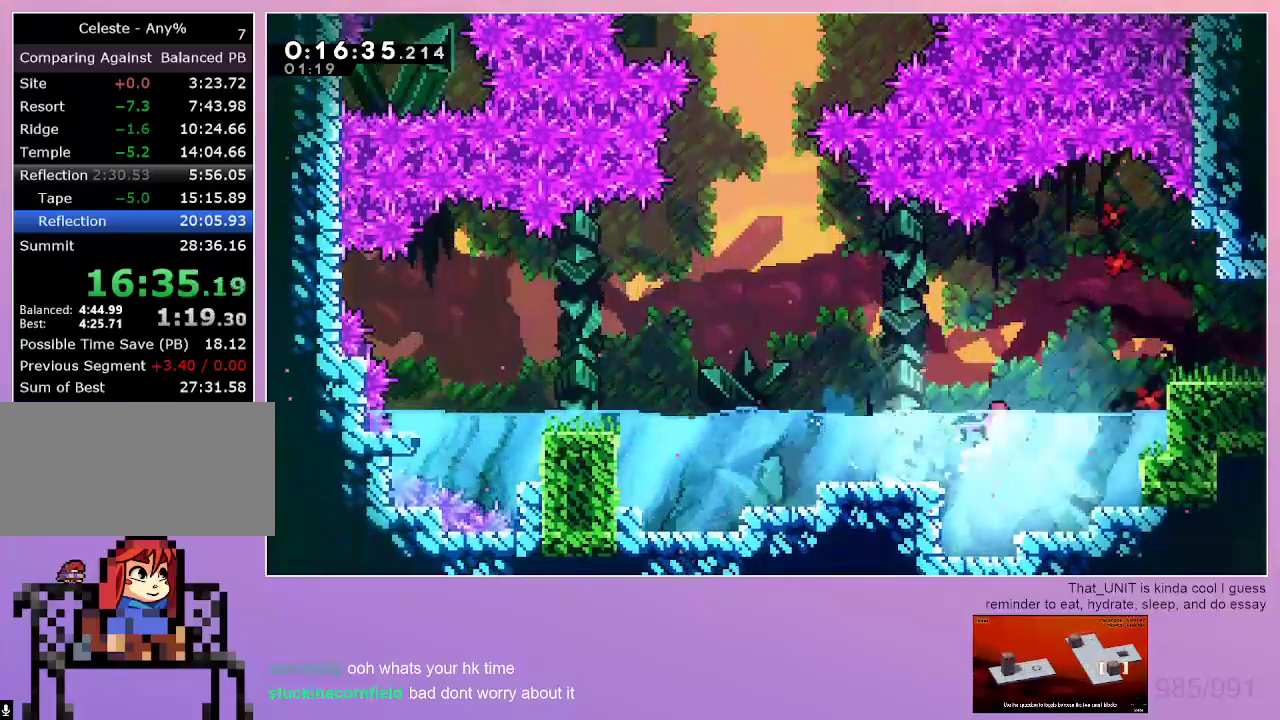
{"keys": ["grab", "jump", "right"], "events": [[50, "jump", "up"], [100, "up", "up"], [150, "dash", "up"], [250, "dash", "down"], [334, "dash", "up"], [434, "jump", "down"]]}
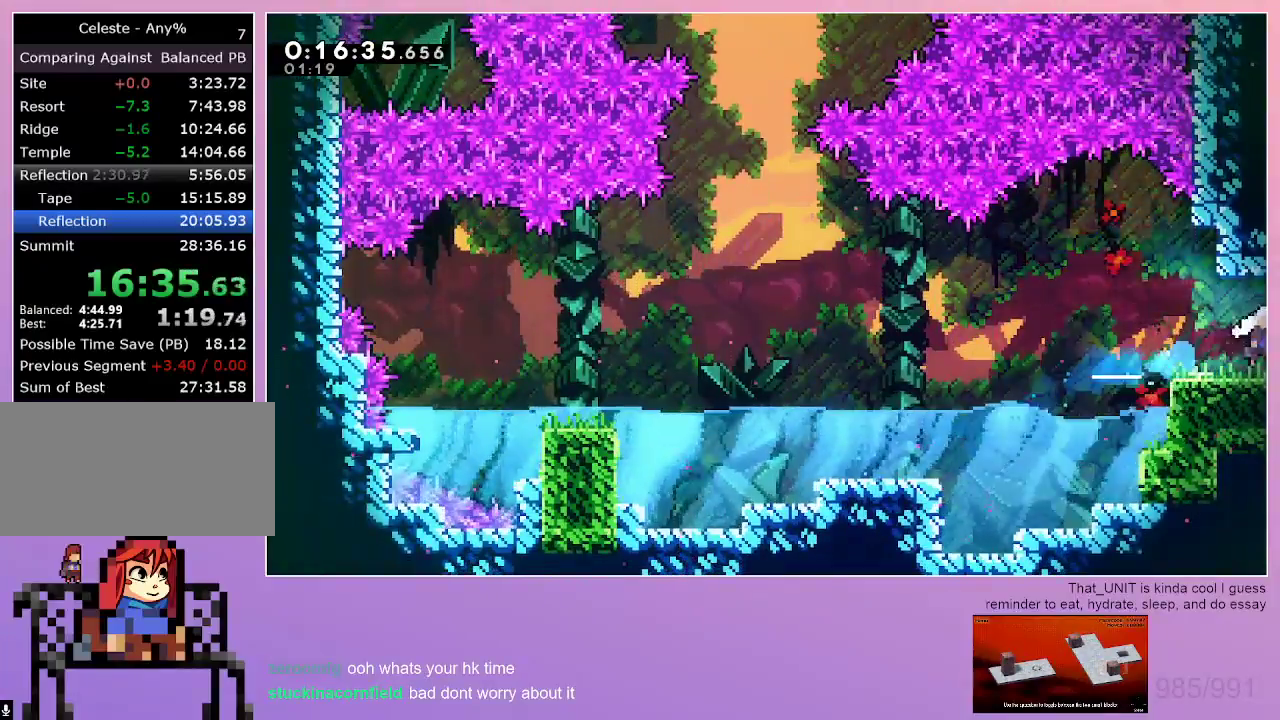
{"keys": ["down", "jump", "right"], "events": [[17, "down", "down"], [167, "grab", "up"]]}
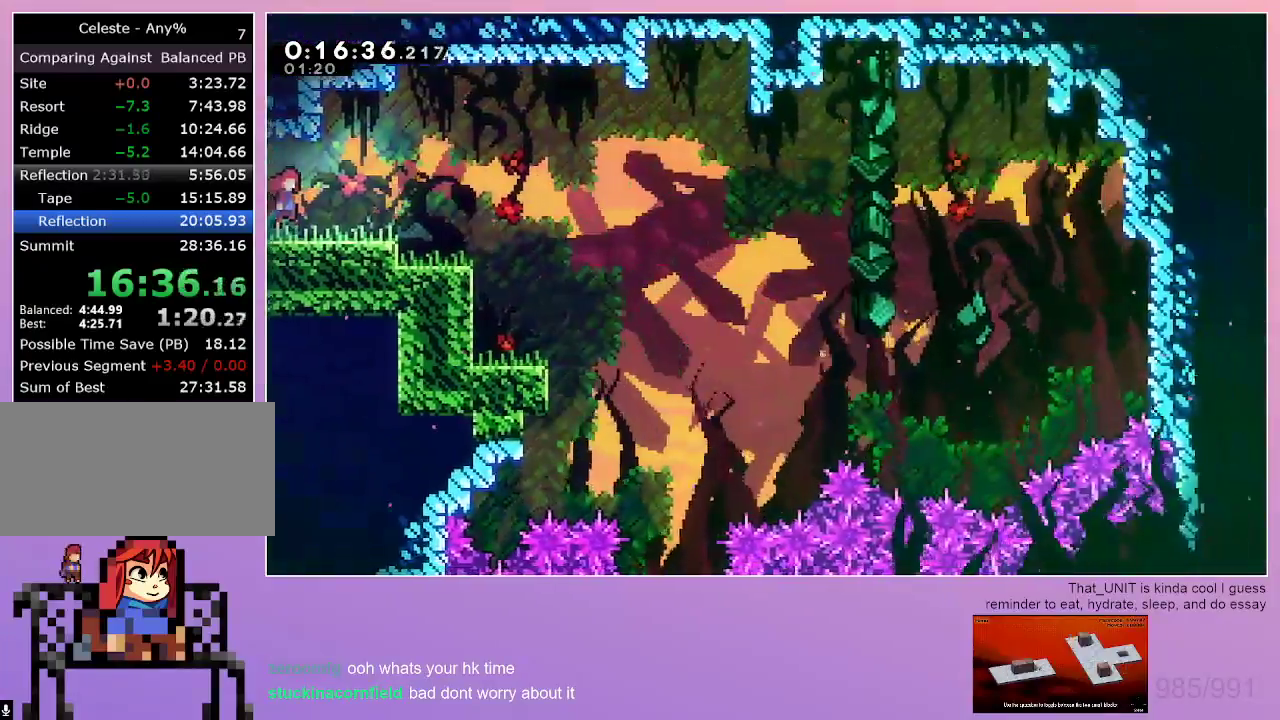
{"keys": ["down"], "events": [[134, "jump", "up"], [467, "right", "up"]]}
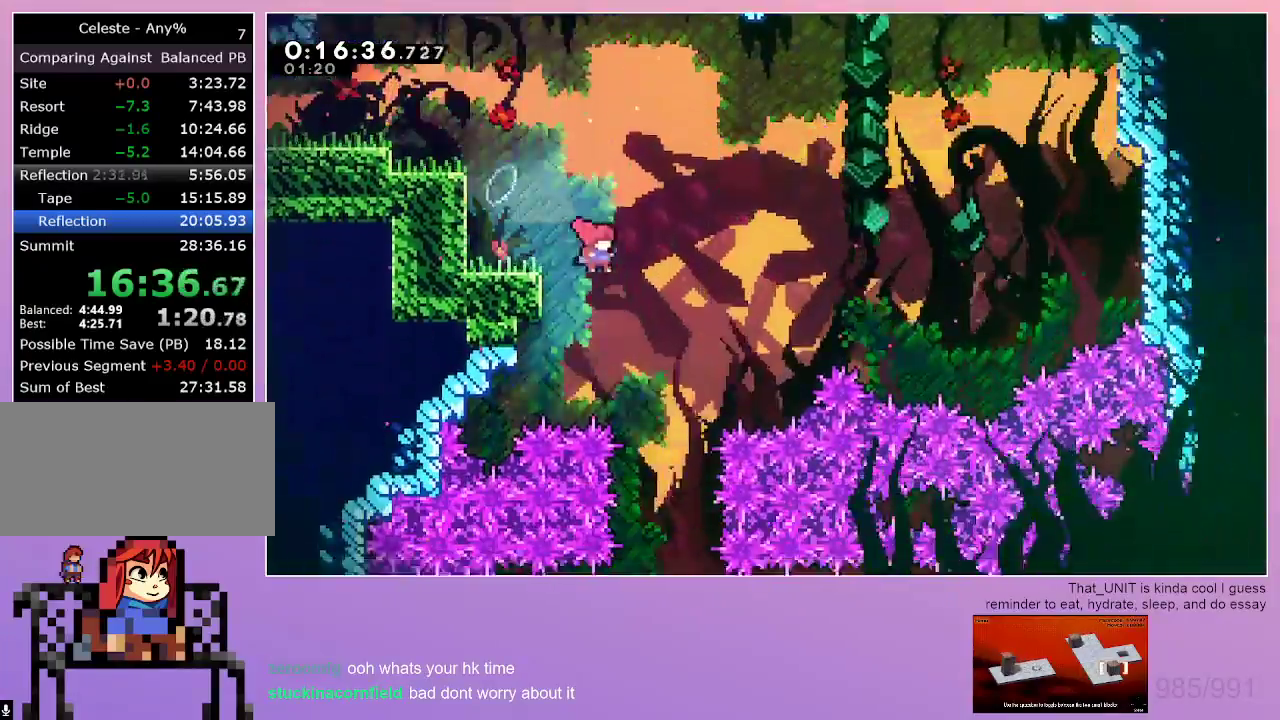
{"keys": ["down"], "events": []}
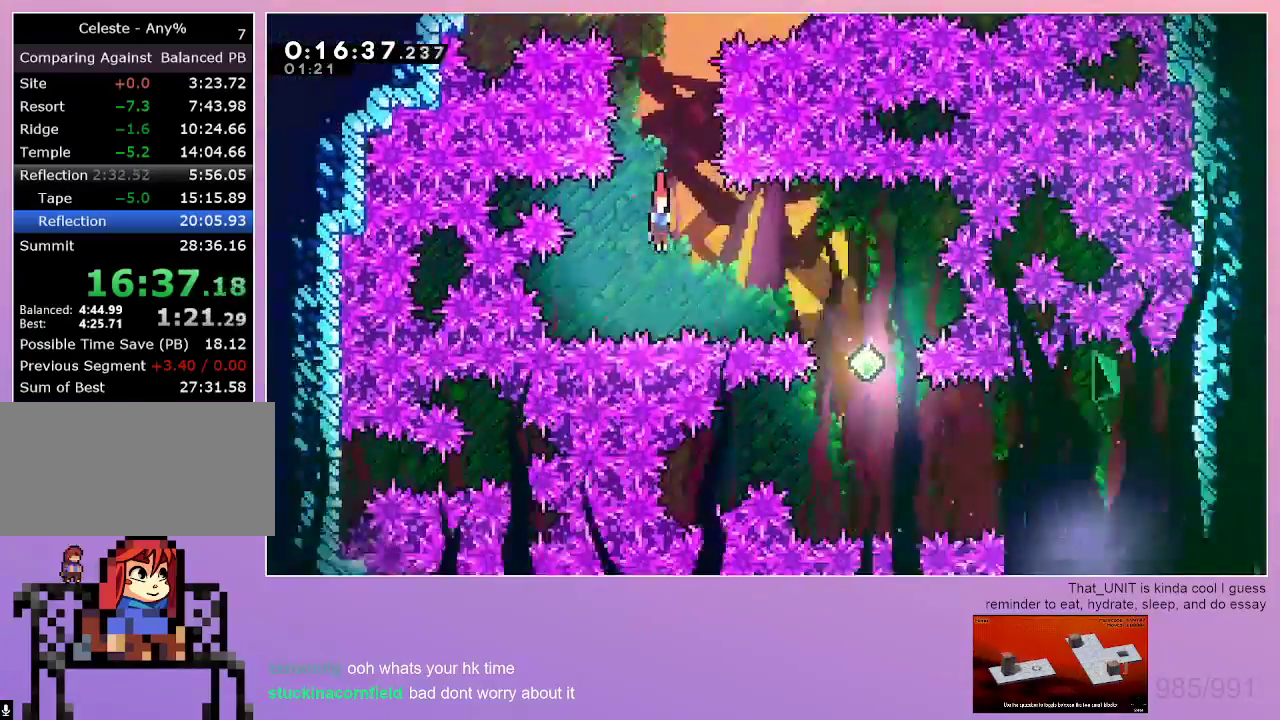
{"keys": [], "events": [[34, "down", "up"], [67, "right", "down"], [117, "dash", "down"], [300, "dash", "up"], [450, "right", "up"]]}
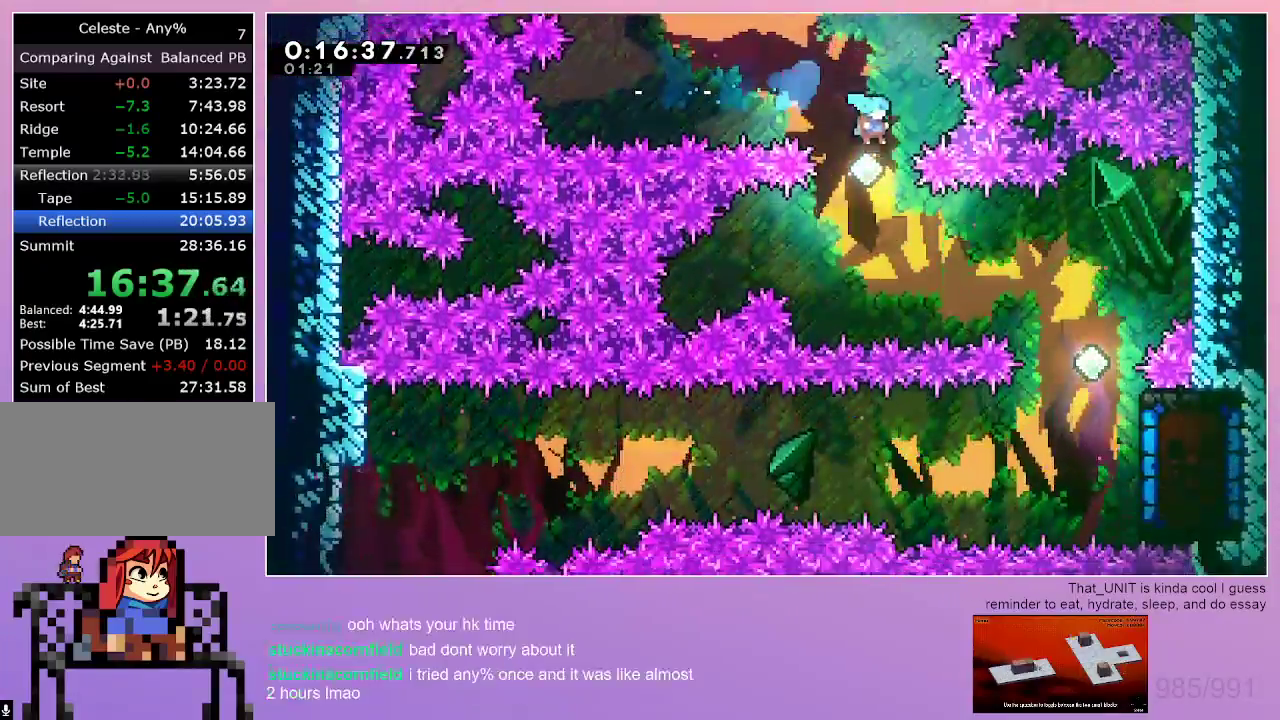
{"keys": ["dash", "right"], "events": [[84, "down", "down"], [134, "right", "down"], [184, "dash", "down"], [417, "down", "up"]]}
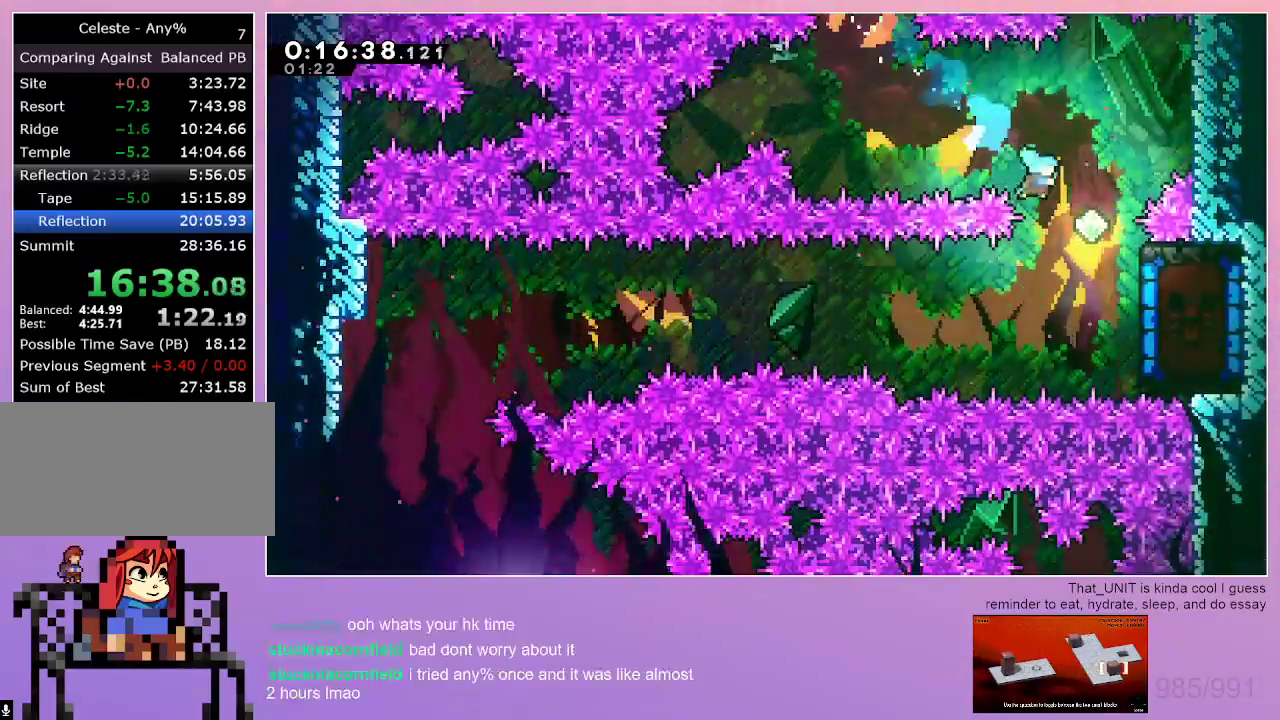
{"keys": [], "events": [[17, "dash", "up"], [100, "down", "down"], [150, "dash", "down"], [384, "dash", "up"], [384, "down", "up"], [384, "right", "up"]]}
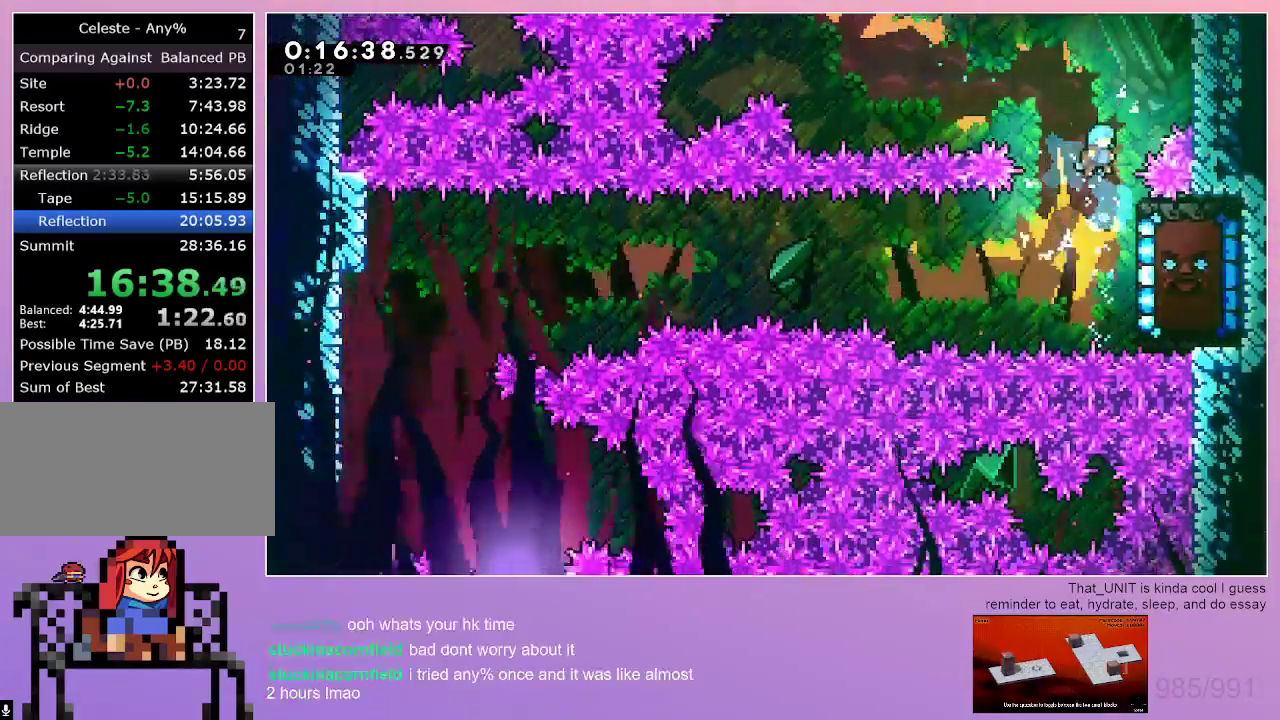
{"keys": [], "events": []}
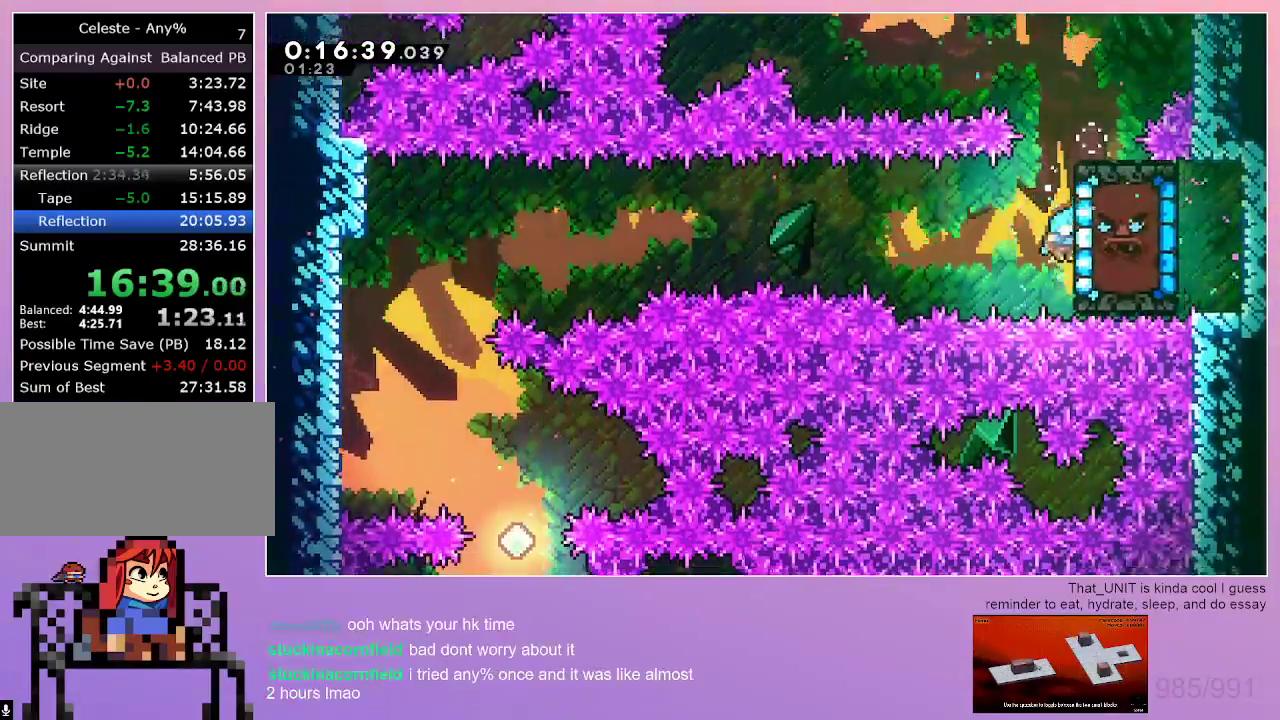
{"keys": ["down", "left"], "events": [[34, "grab", "down"], [134, "down", "down"], [184, "down", "up"], [267, "left", "down"], [317, "jump", "down"], [417, "jump", "up"], [467, "grab", "up"], [500, "down", "down"]]}
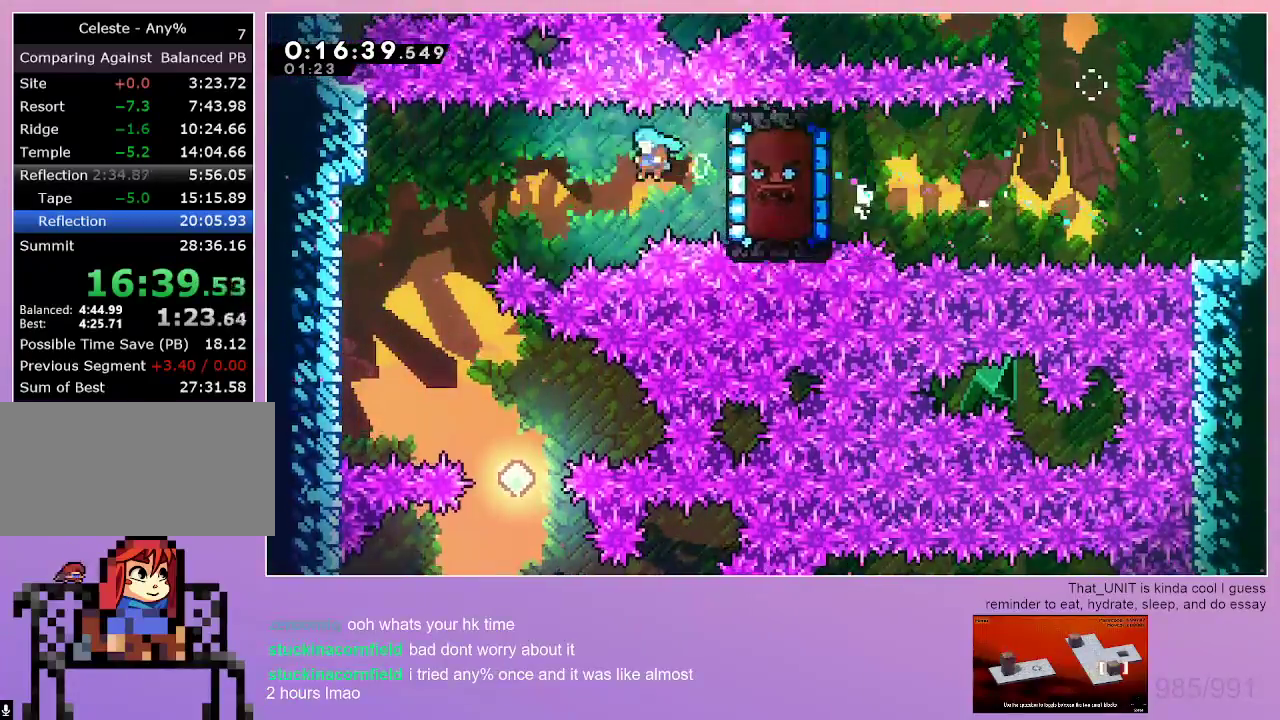
{"keys": ["down", "right"], "events": [[300, "left", "up"], [384, "right", "down"], [434, "jump", "down"], [484, "jump", "up"]]}
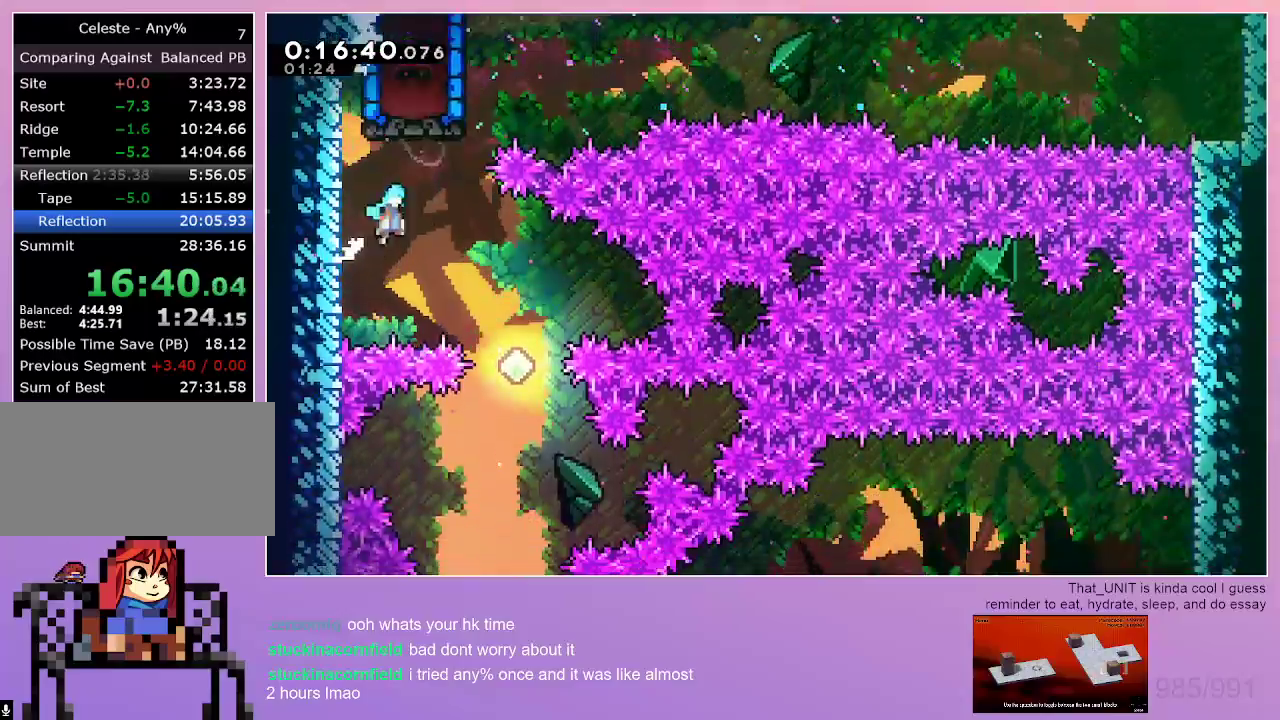
{"keys": ["down"], "events": [[350, "right", "up"]]}
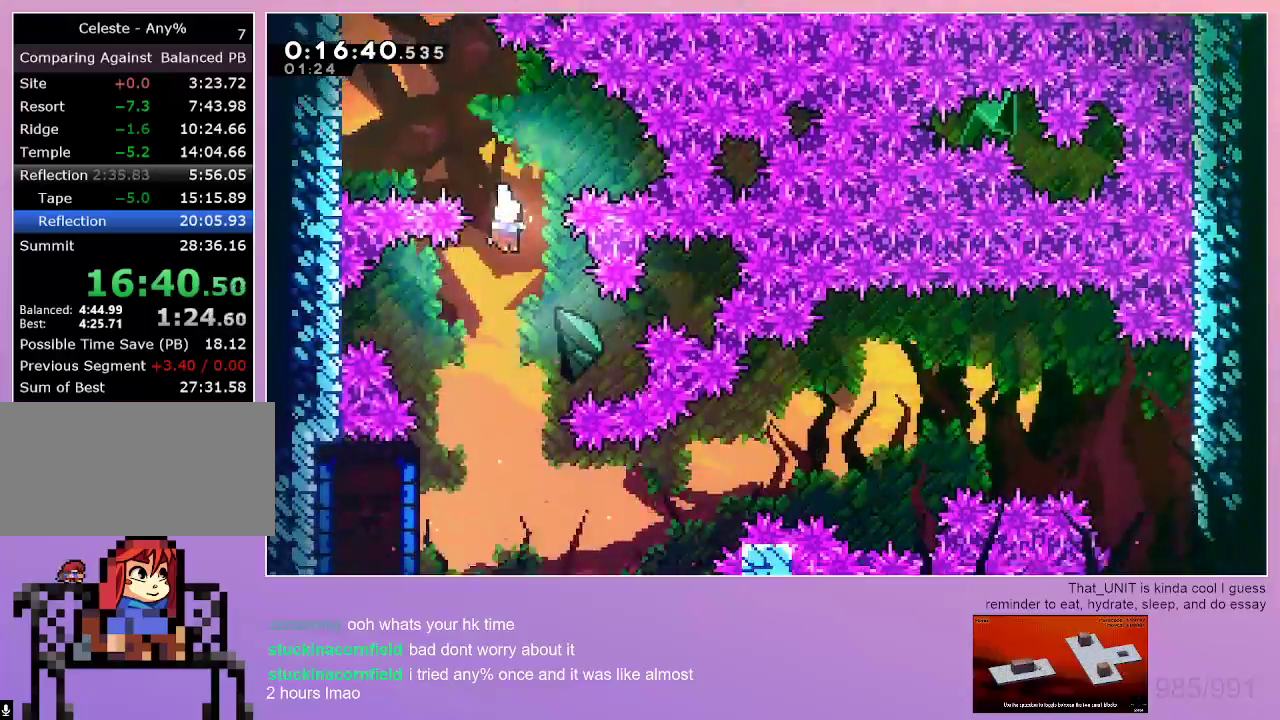
{"keys": ["dash", "down", "left"], "events": [[34, "left", "down"], [184, "left", "up"], [317, "dash", "down"], [317, "left", "down"]]}
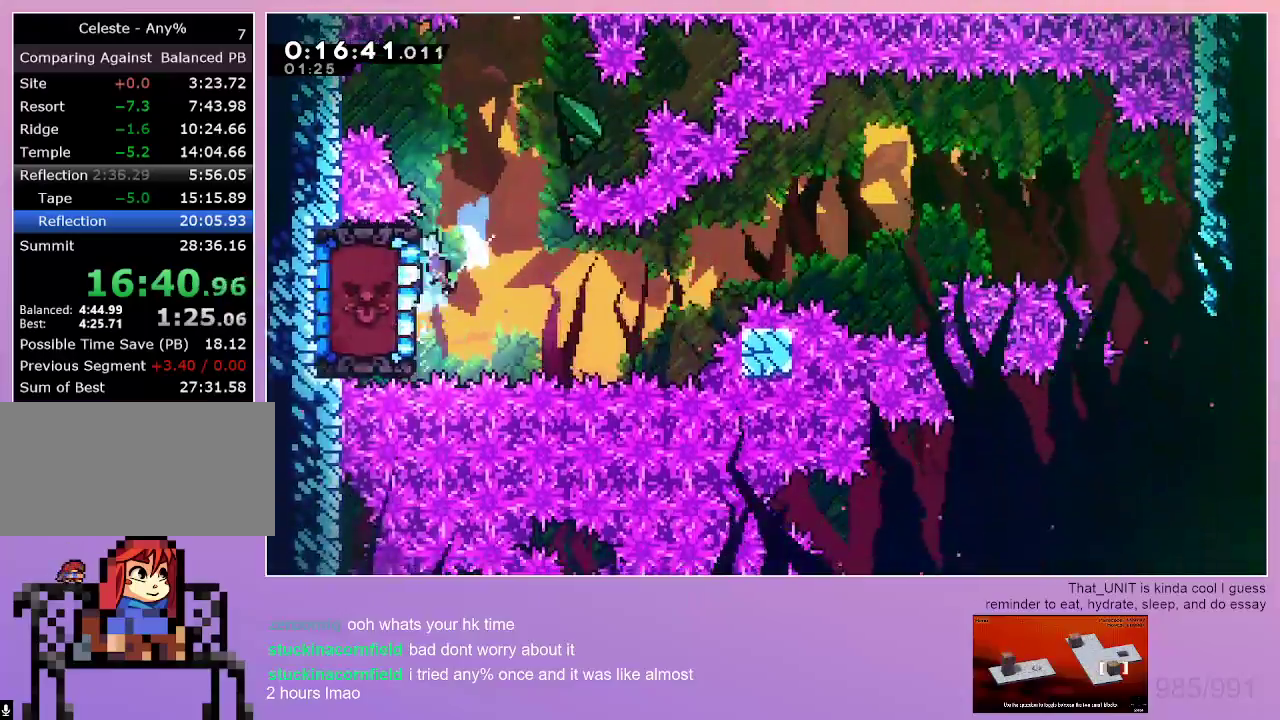
{"keys": ["grab", "left"], "events": [[17, "down", "up"], [50, "dash", "up"], [50, "left", "up"], [384, "grab", "down"], [384, "left", "down"]]}
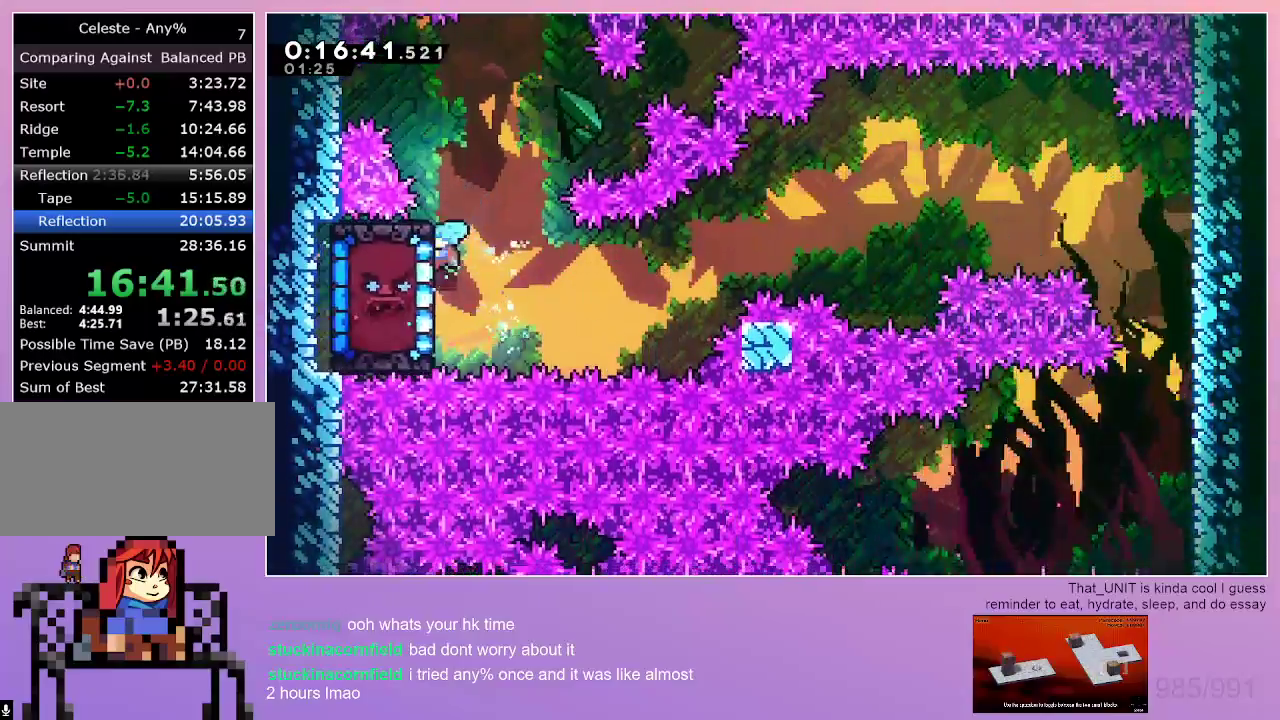
{"keys": ["grab", "right"], "events": [[67, "left", "up"], [300, "right", "down"]]}
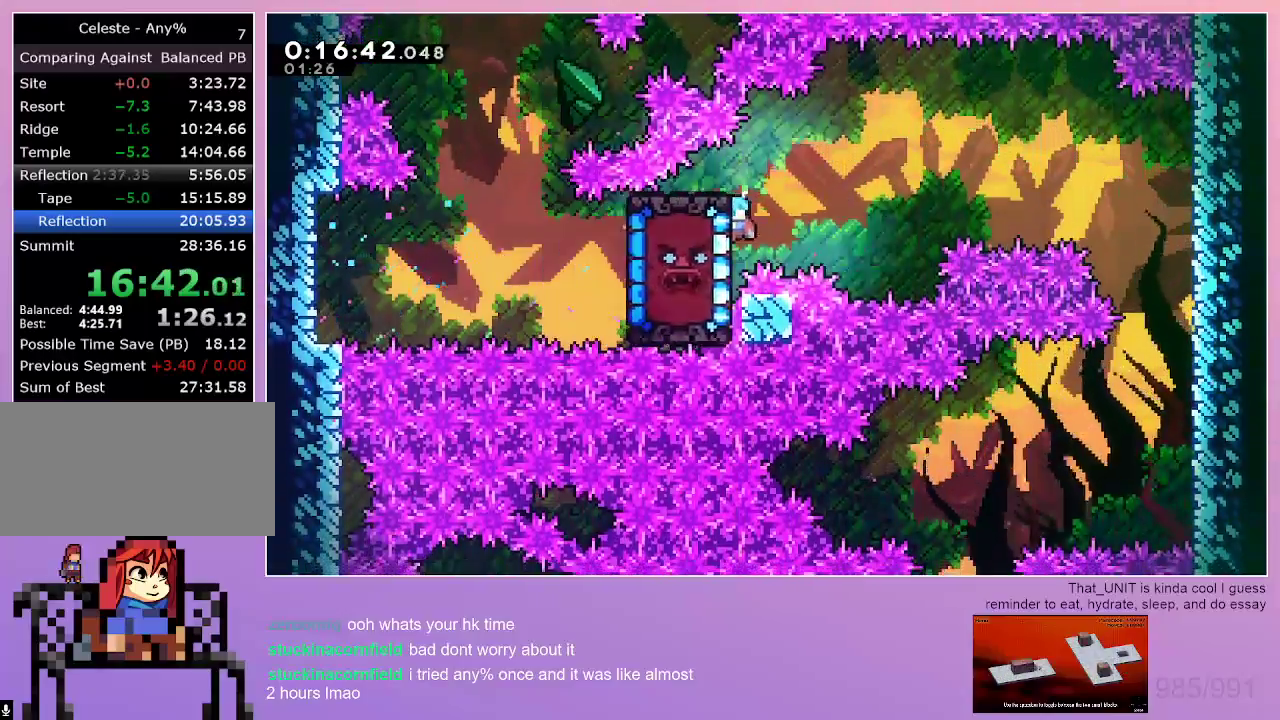
{"keys": ["down"], "events": [[34, "jump", "down"], [234, "down", "down"], [234, "jump", "up"], [267, "grab", "up"], [417, "right", "up"]]}
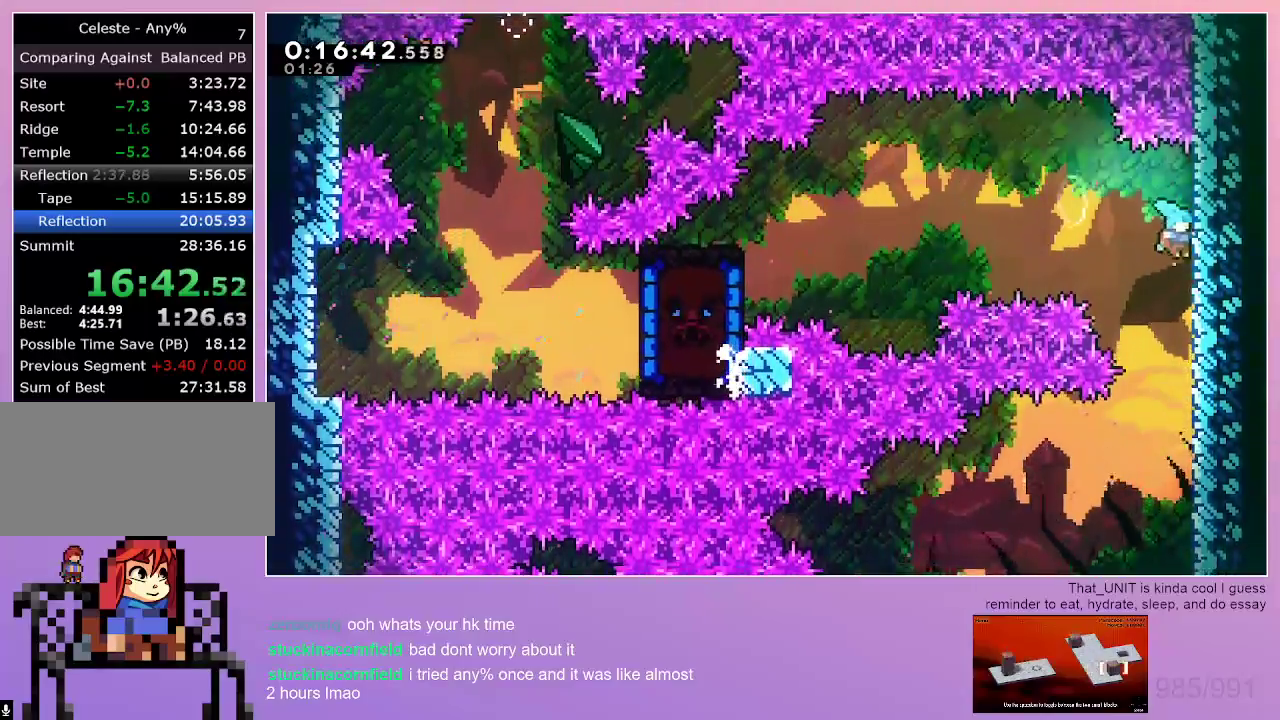
{"keys": ["down", "jump", "left"], "events": [[434, "jump", "down"], [434, "left", "down"]]}
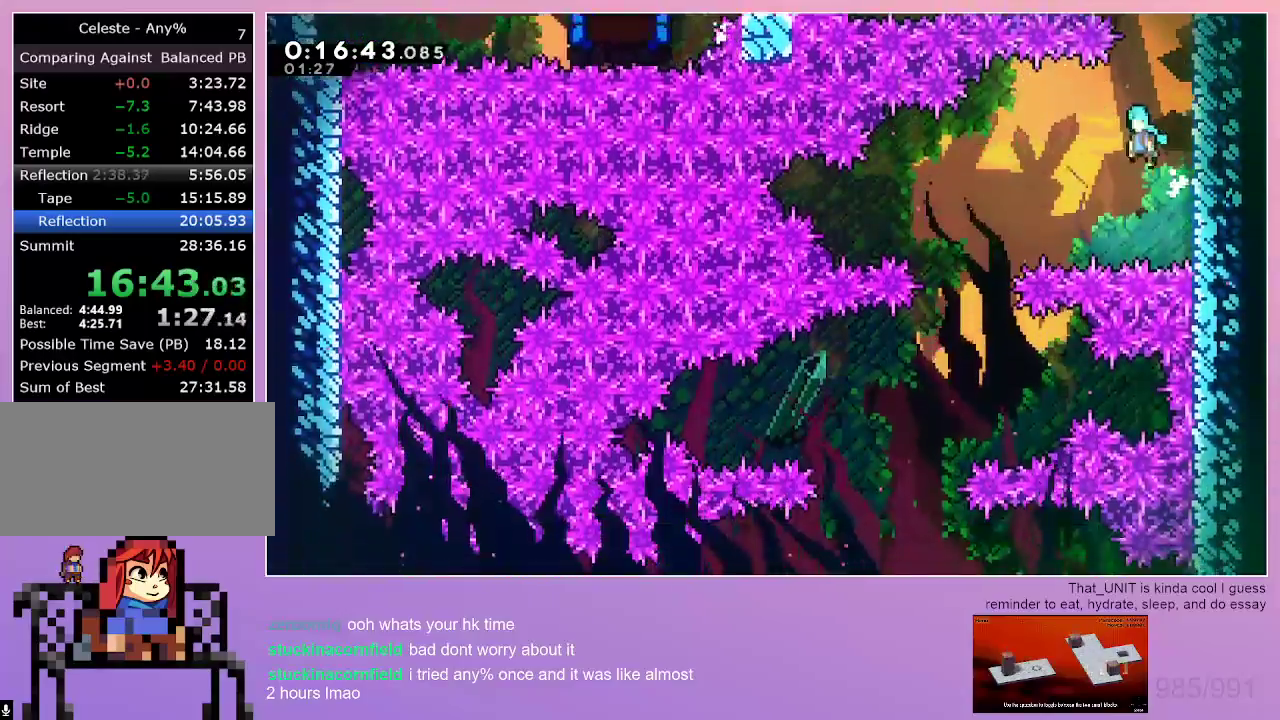
{"keys": ["down", "left"], "events": [[267, "jump", "up"]]}
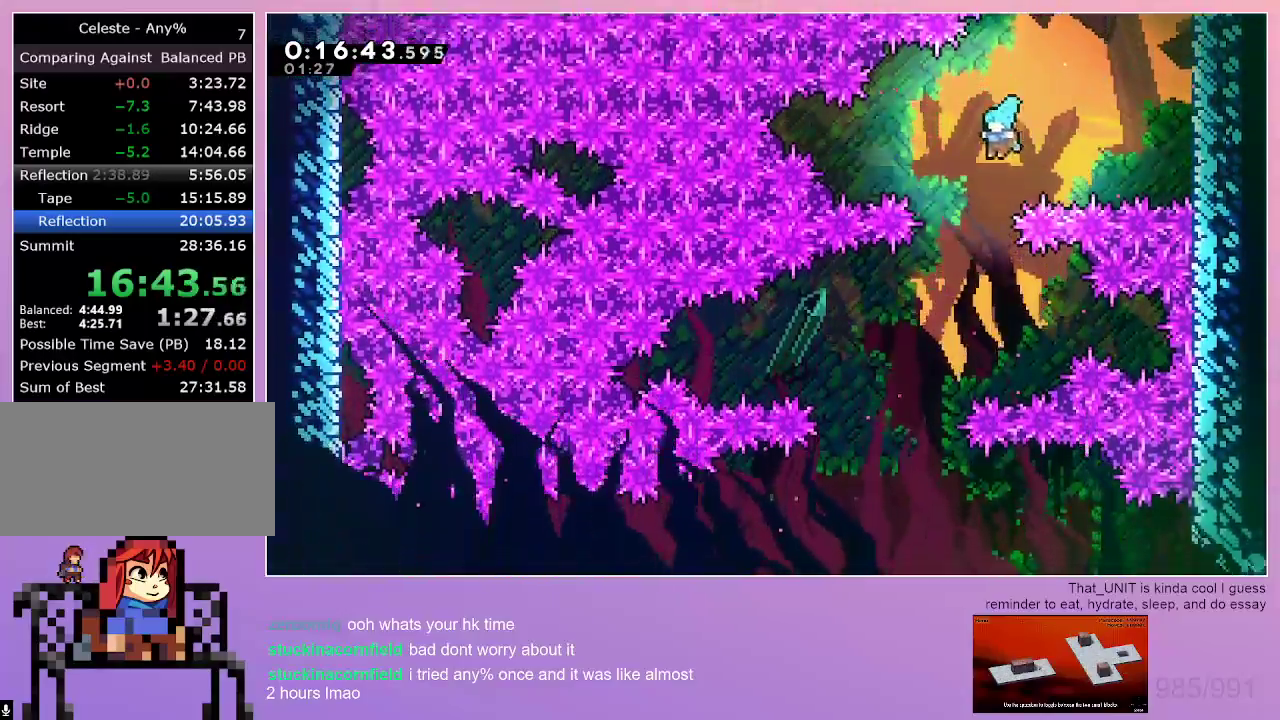
{"keys": ["down"], "events": [[234, "left", "up"]]}
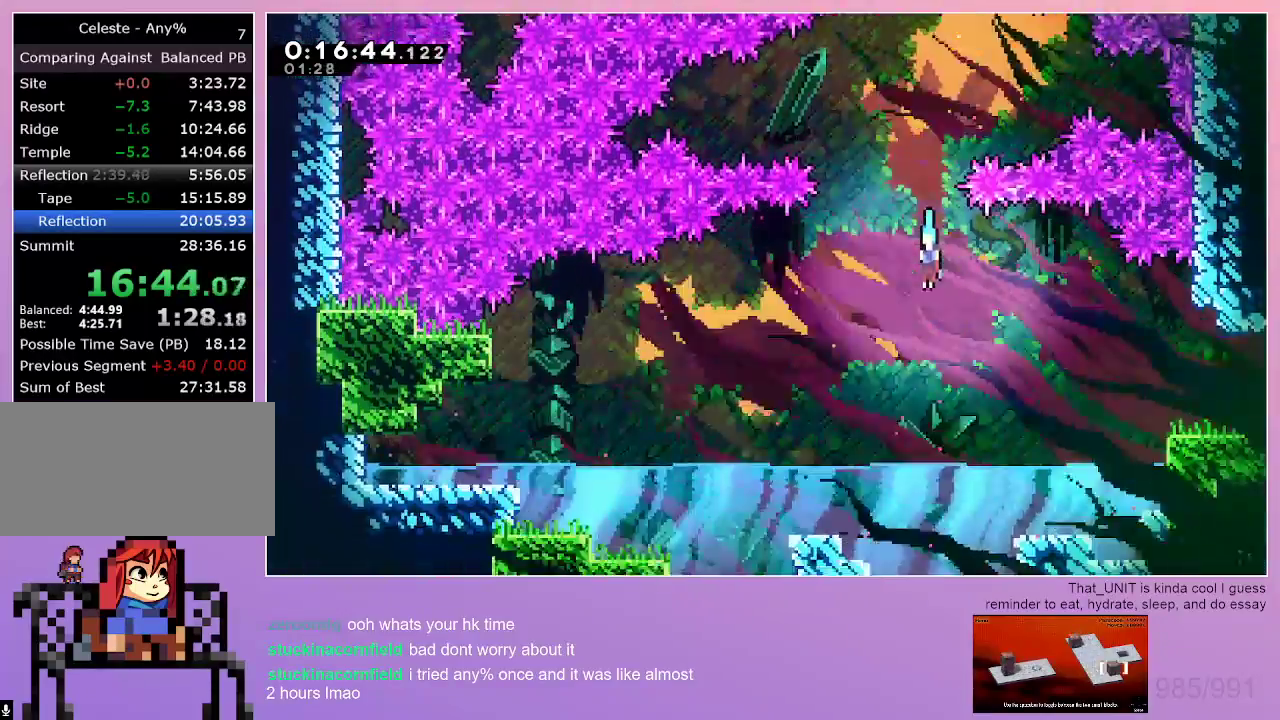
{"keys": ["right", "up"], "events": [[200, "right", "down"], [250, "down", "up"], [284, "dash", "down"], [284, "up", "down"], [484, "dash", "up"]]}
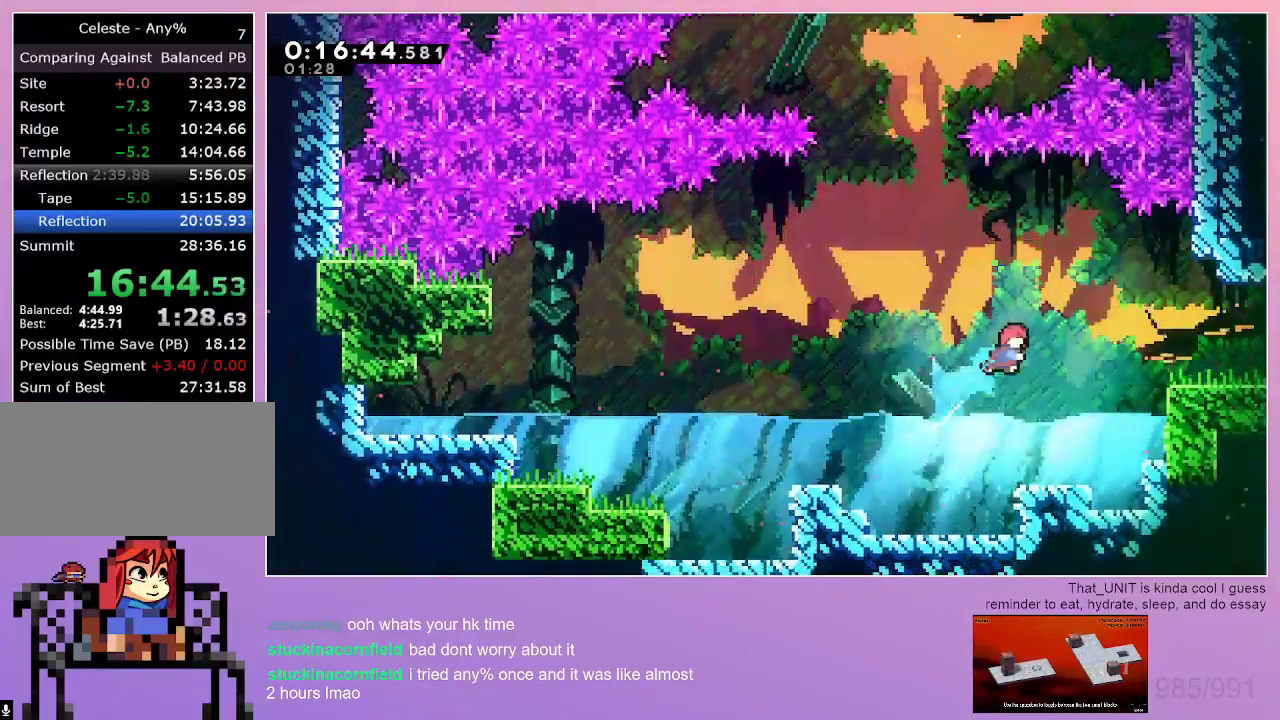
{"keys": ["dash", "right"], "events": [[67, "dash", "down"], [67, "up", "up"], [267, "dash", "up"], [450, "dash", "down"]]}
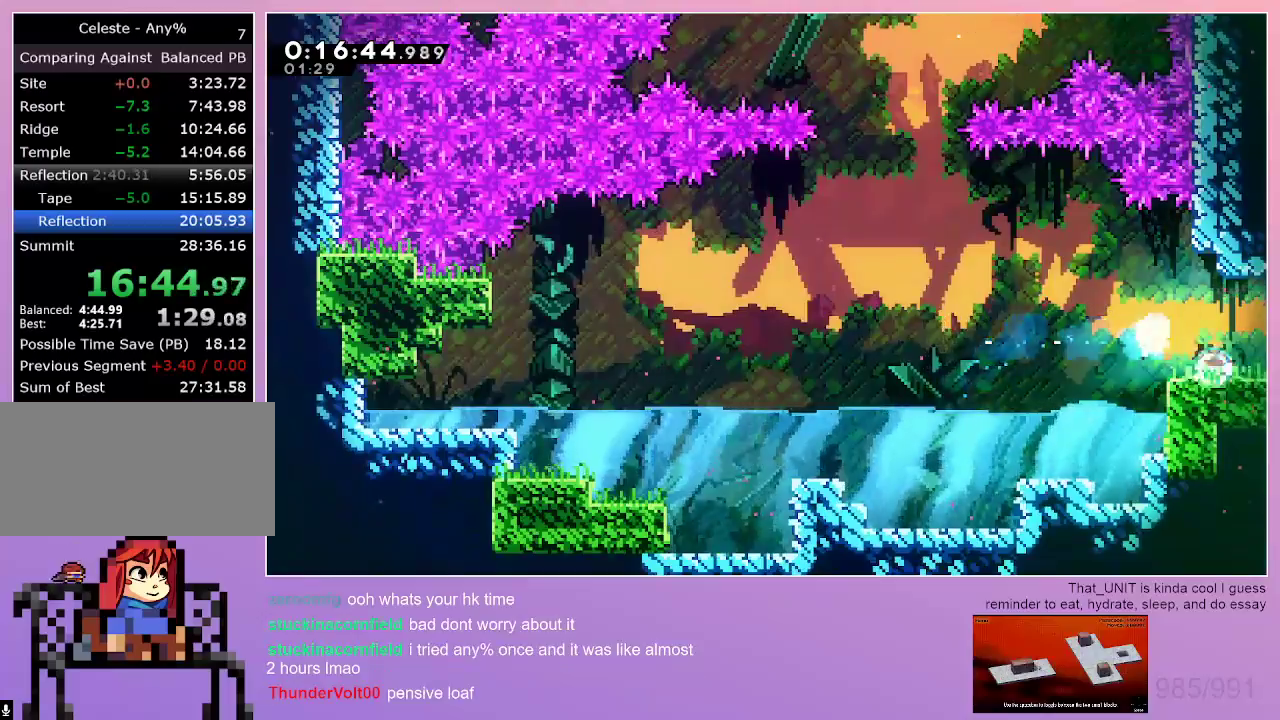
{"keys": ["right"], "events": [[84, "dash", "up"]]}
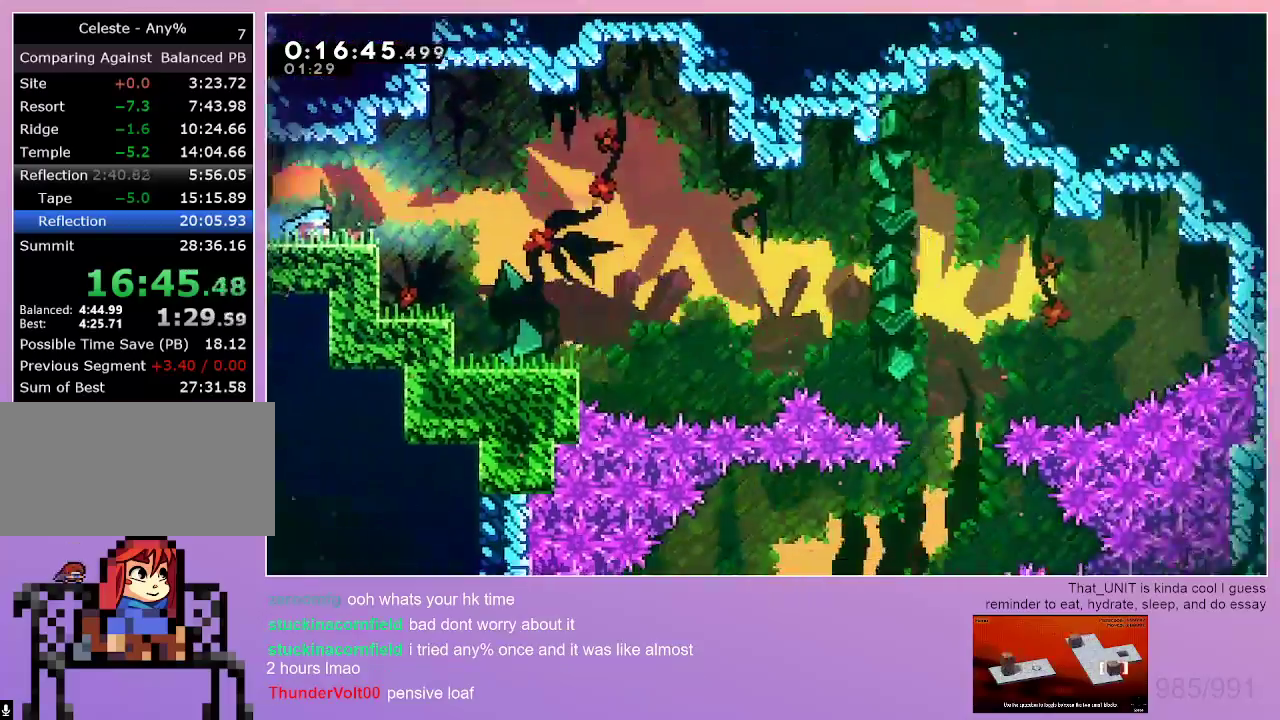
{"keys": ["jump", "right"], "events": [[250, "jump", "down"]]}
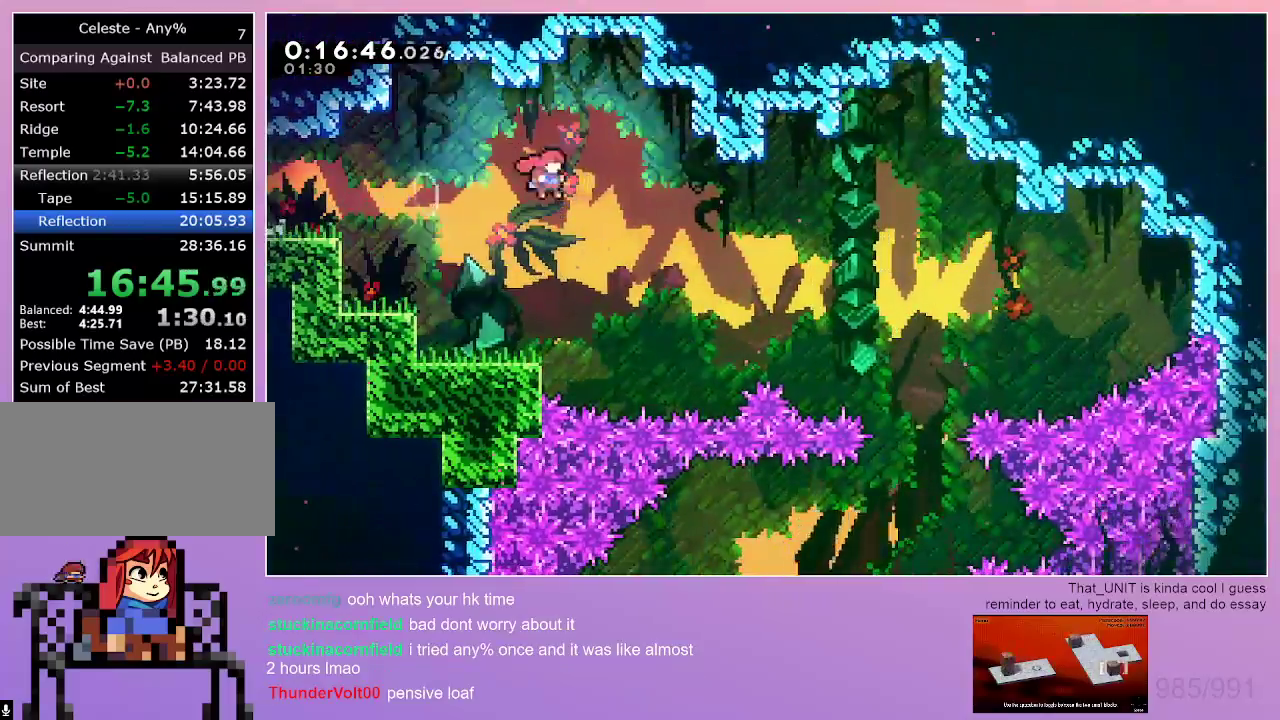
{"keys": ["dash", "down", "jump", "right"], "events": [[117, "dash", "down"], [117, "down", "down"]]}
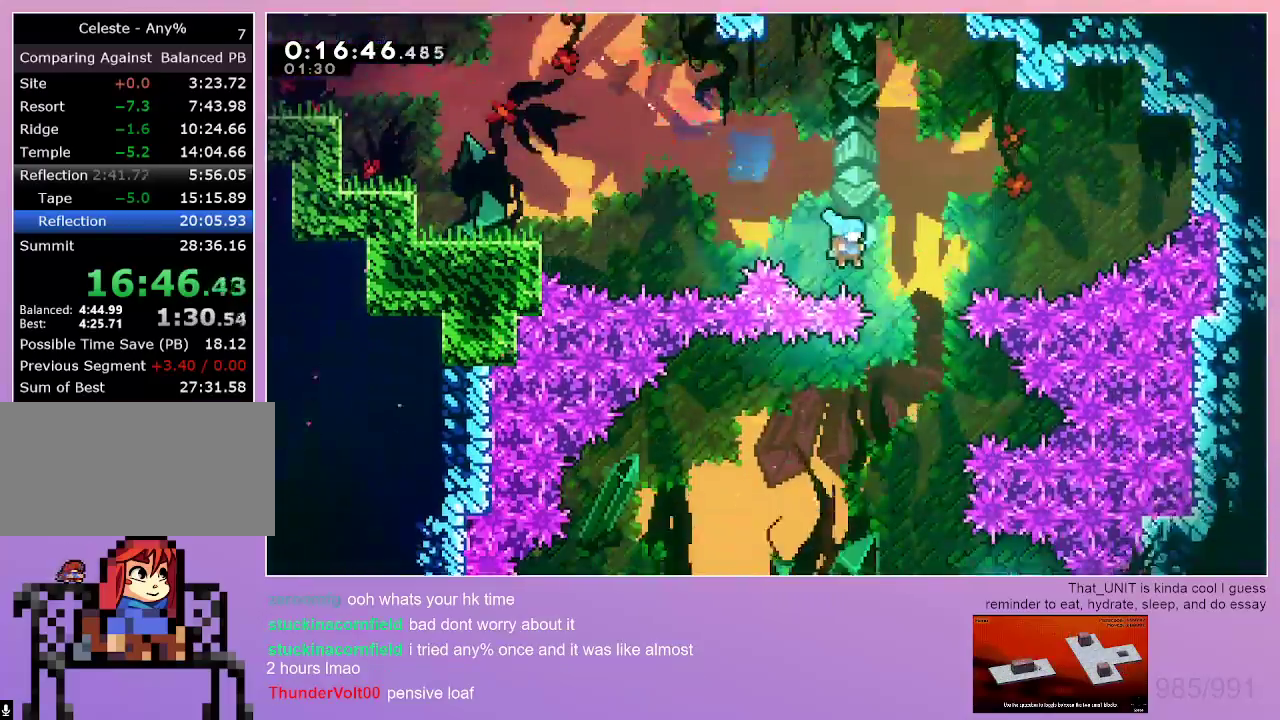
{"keys": ["down", "right"], "events": [[50, "dash", "up"], [50, "jump", "up"], [50, "right", "up"], [367, "right", "down"]]}
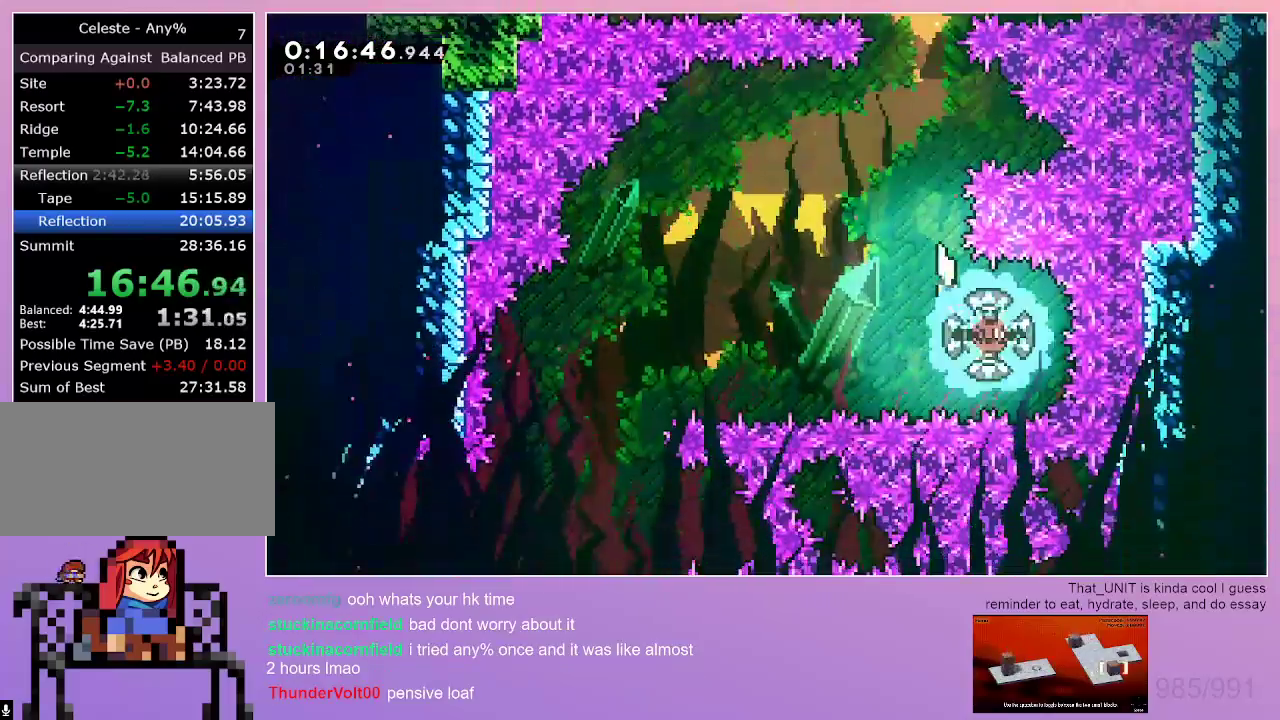
{"keys": ["left"], "events": [[17, "right", "up"], [384, "down", "up"], [384, "left", "down"]]}
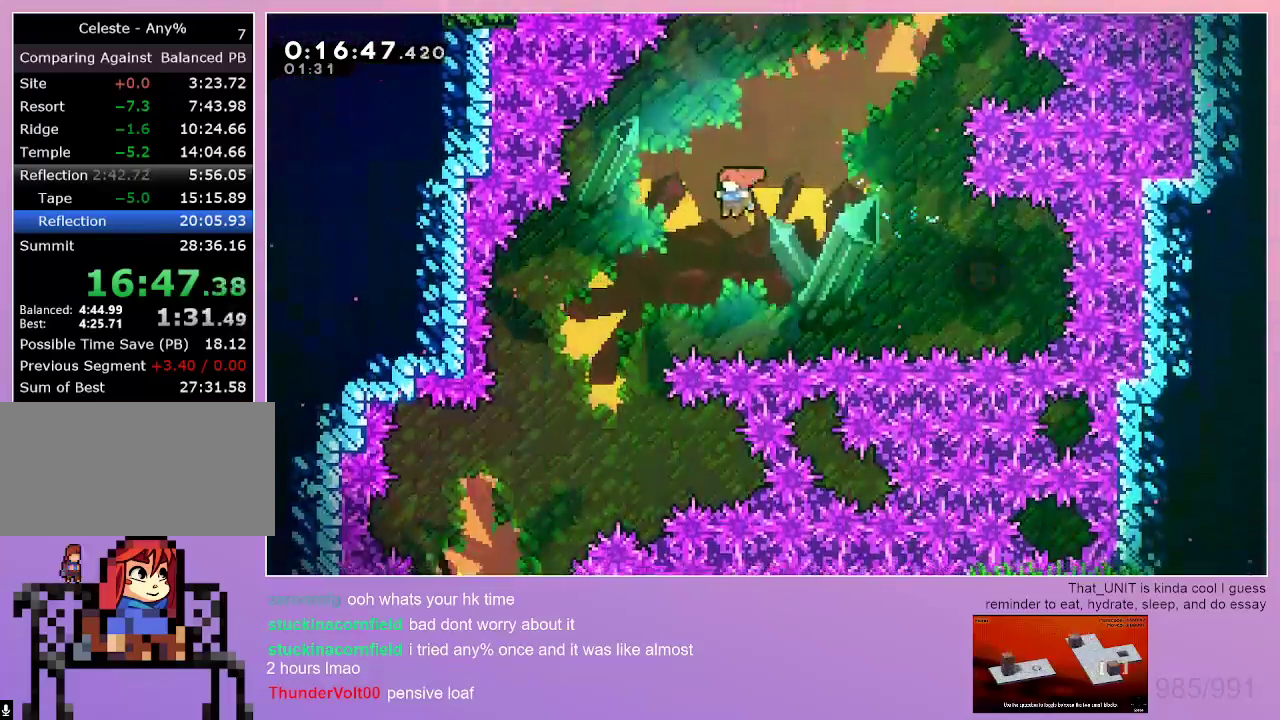
{"keys": ["left"], "events": []}